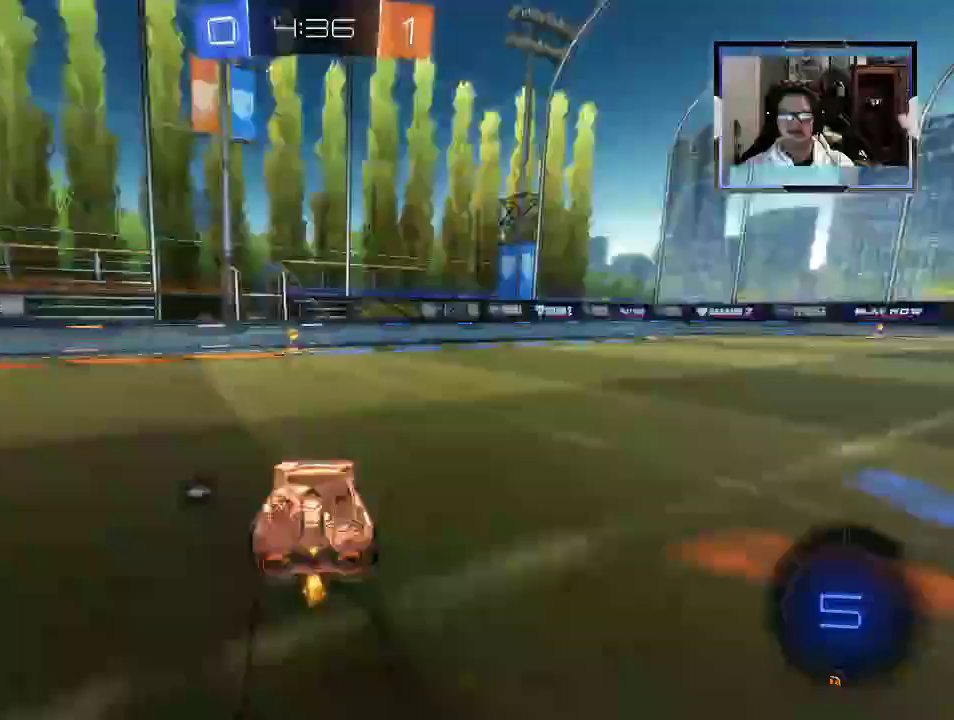
Gameplay with a controller (Xbox layout); each line is a JSON object with the inputs held at the frame after it. "events" lists button and stick changes between this image and that frame as [ms after this image, input, new state], when the widget could be followed in between. Not read: L3 R1 R3.
{"buttons": ["L1", "R2"], "left_stick": "left", "right_stick": "center", "events": [[125, "L1", "down"], [312, "left_stick", "left"], [333, "X", "down"], [354, "L1", "up"], [458, "L1", "down"], [458, "X", "up"]]}
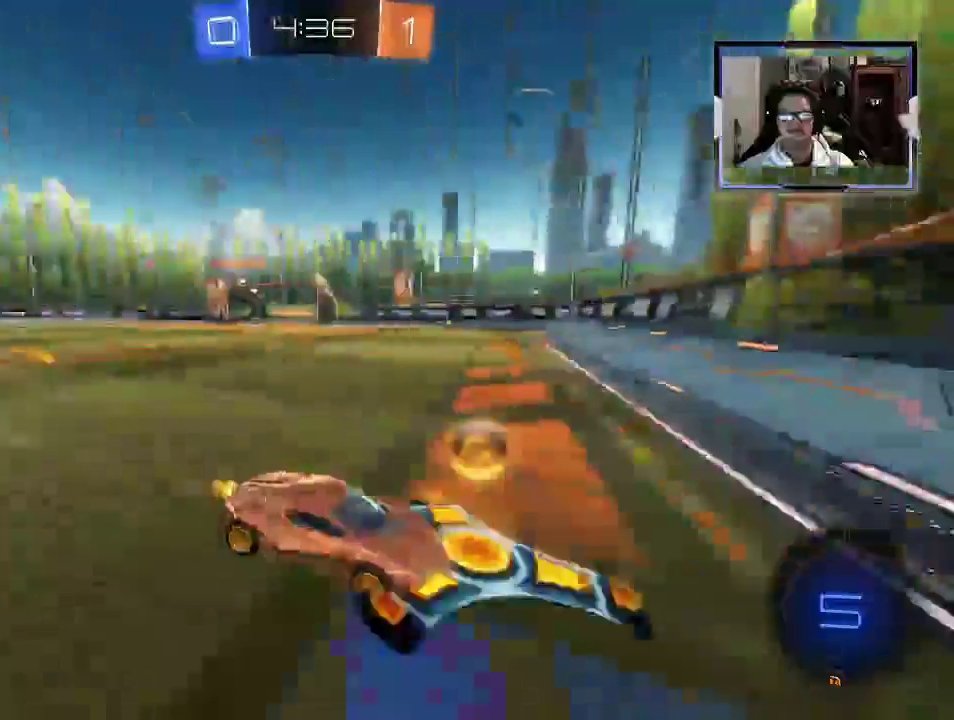
{"buttons": ["L1", "R2"], "left_stick": "left", "right_stick": "center", "events": []}
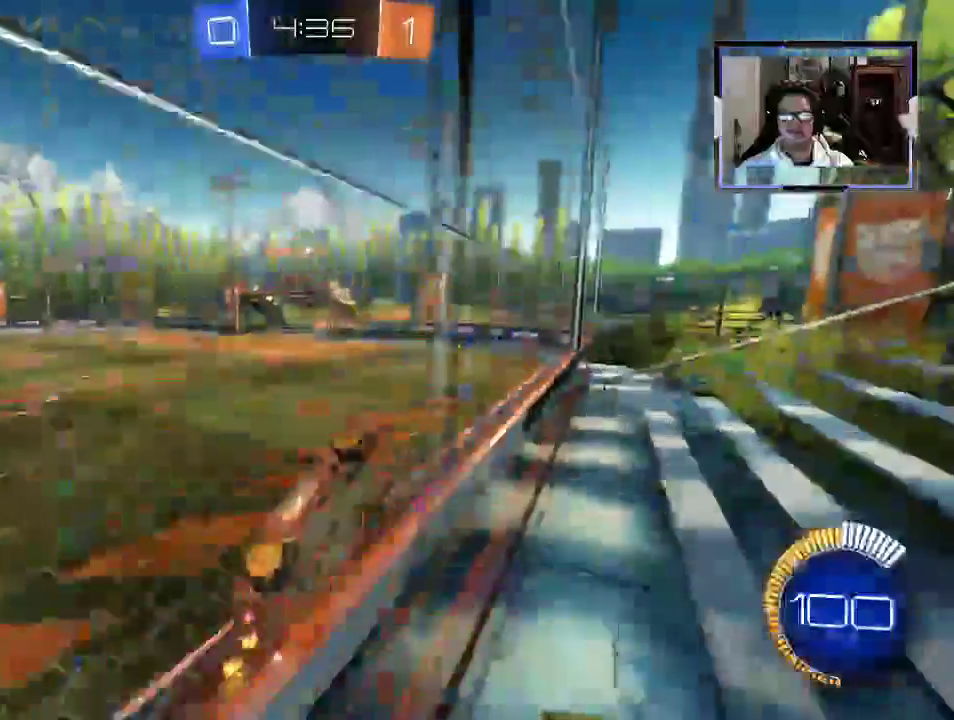
{"buttons": ["L1", "R2"], "left_stick": "center", "right_stick": "center", "events": [[250, "L1", "up"], [375, "L1", "down"], [500, "left_stick", "center"]]}
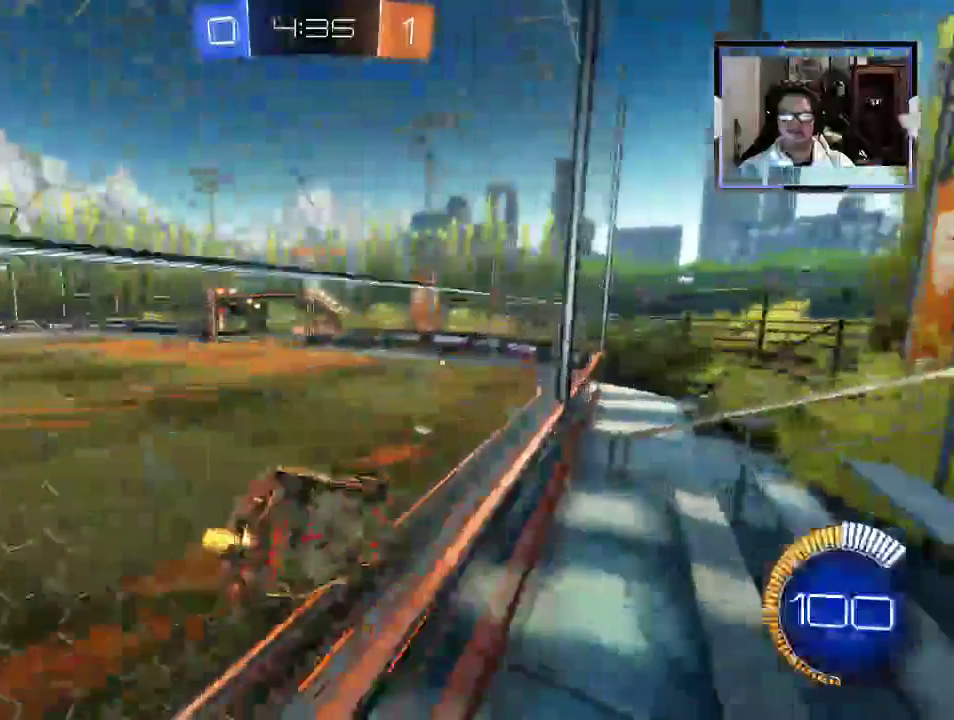
{"buttons": ["L2", "R2"], "left_stick": "right", "right_stick": "center", "events": [[125, "L1", "up"], [271, "L2", "down"], [292, "left_stick", "right"], [333, "R2", "up"], [500, "R2", "down"]]}